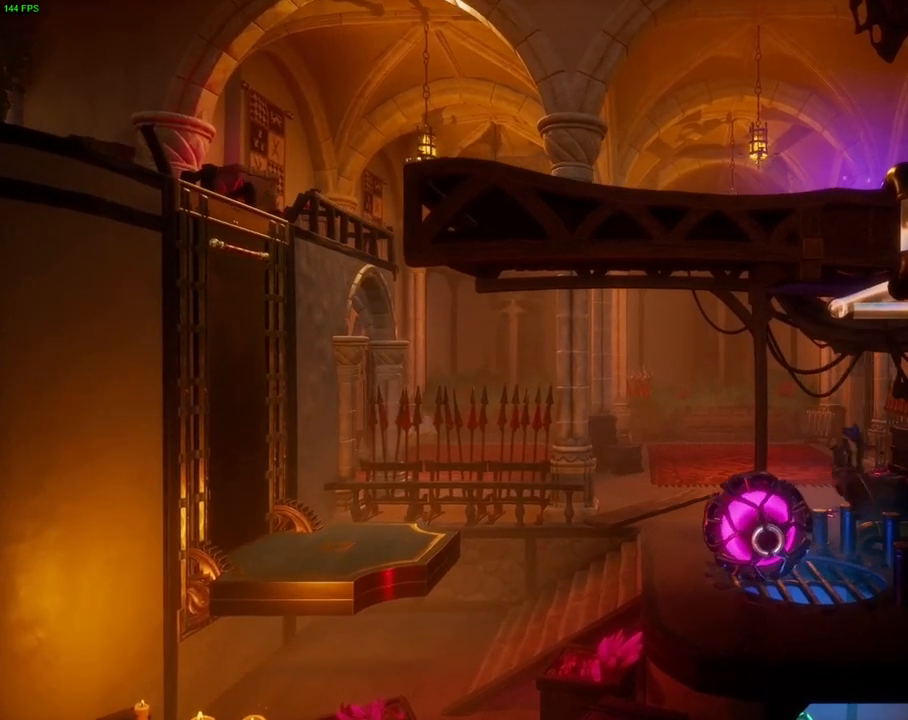
Gameplay with a controller (PlayStation layout); each line is a JSON object with the inputs held at the frame after it (dt_ms = milliseconds from this image to that frame). "events" lists button and stick changes between this image and that frame as [ms after this image, input, new state], when the widget could be followed in between.
{"dt_ms": 500, "buttons": [], "left_stick": "center", "right_stick": "center", "events": [[67, "left_stick", "center"], [117, "TRIANGLE", "down"], [217, "TRIANGLE", "up"]]}
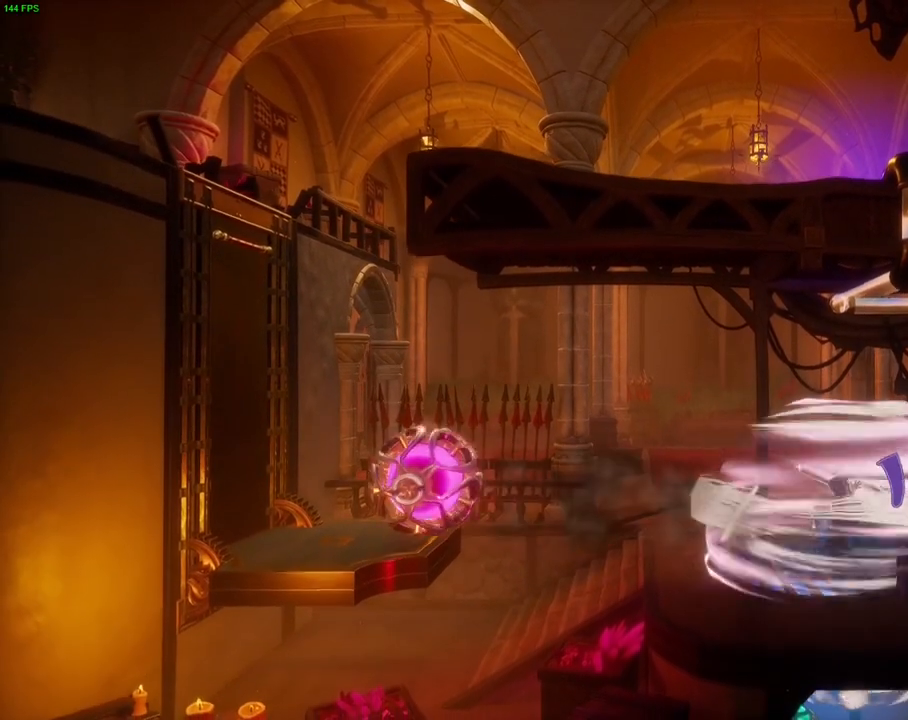
{"dt_ms": 500, "buttons": [], "left_stick": "right", "right_stick": "center", "events": [[117, "left_stick", "right"]]}
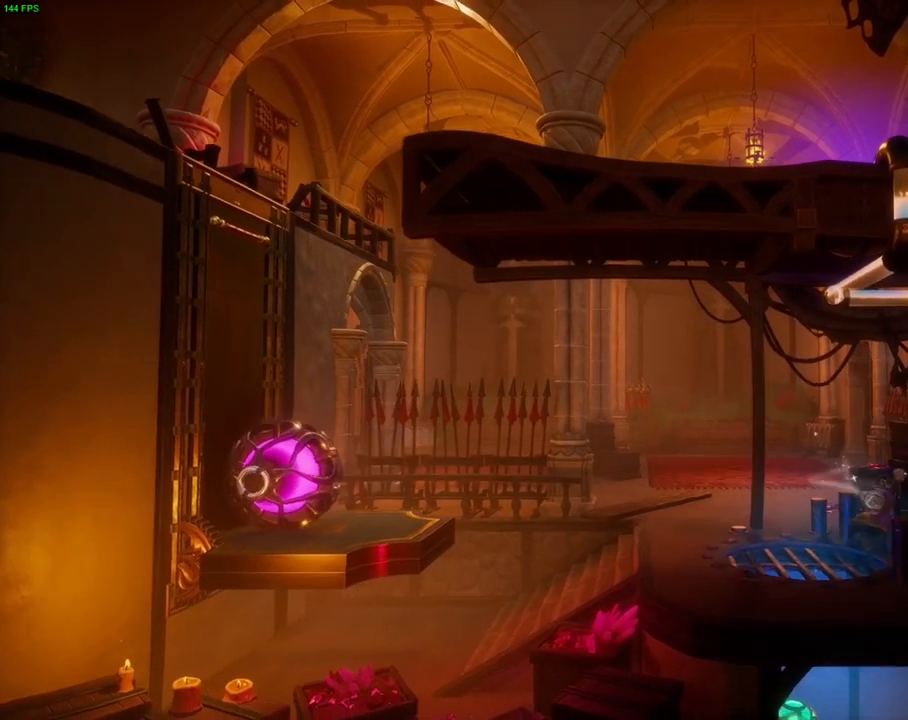
{"dt_ms": 500, "buttons": ["CIRCLE"], "left_stick": "center", "right_stick": "center", "events": [[200, "left_stick", "center"], [267, "CIRCLE", "down"]]}
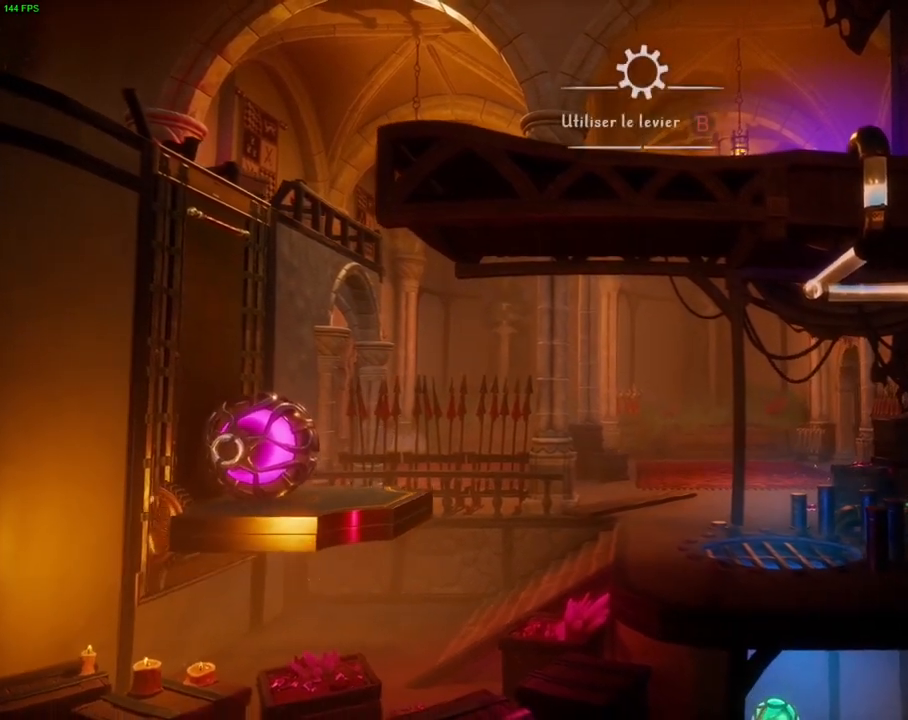
{"dt_ms": 500, "buttons": ["CIRCLE"], "left_stick": "left", "right_stick": "center", "events": [[167, "left_stick", "left"]]}
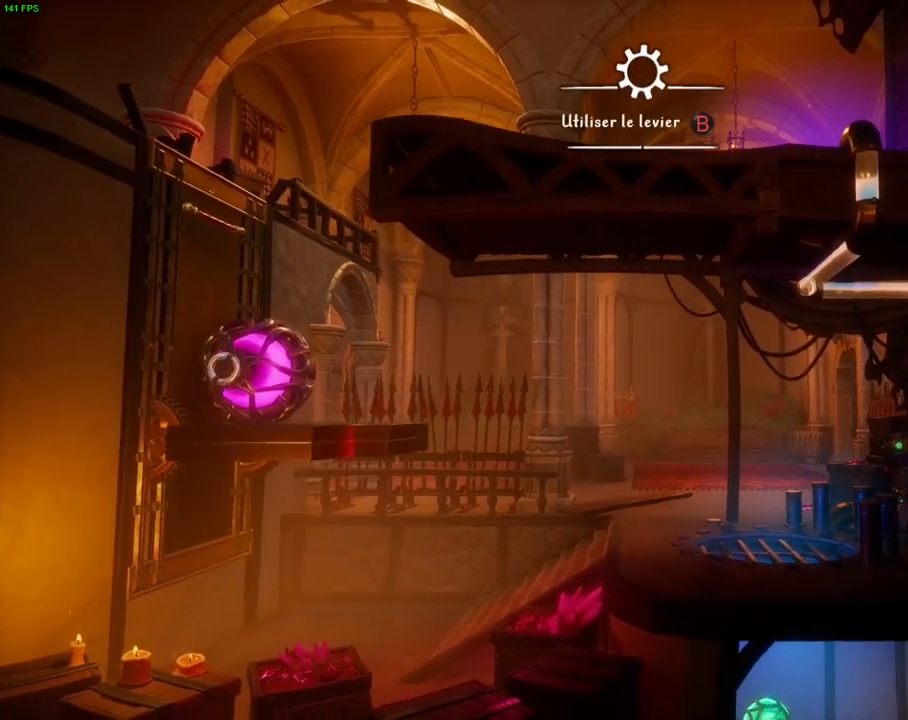
{"dt_ms": 500, "buttons": [], "left_stick": "left", "right_stick": "center", "events": [[17, "CIRCLE", "up"]]}
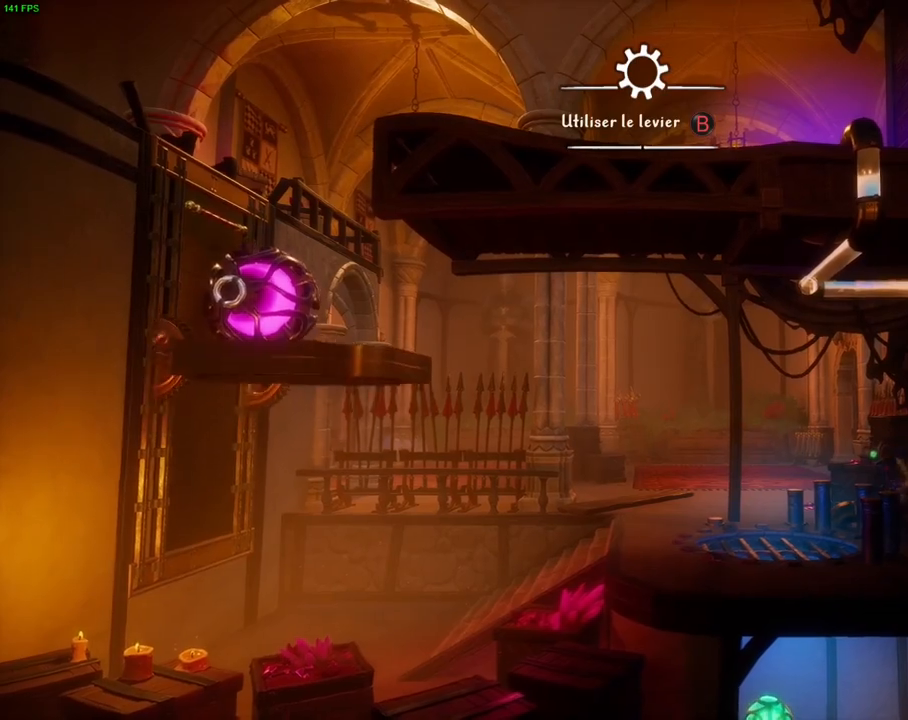
{"dt_ms": 500, "buttons": [], "left_stick": "left", "right_stick": "center", "events": [[167, "SQUARE", "down"], [267, "SQUARE", "up"]]}
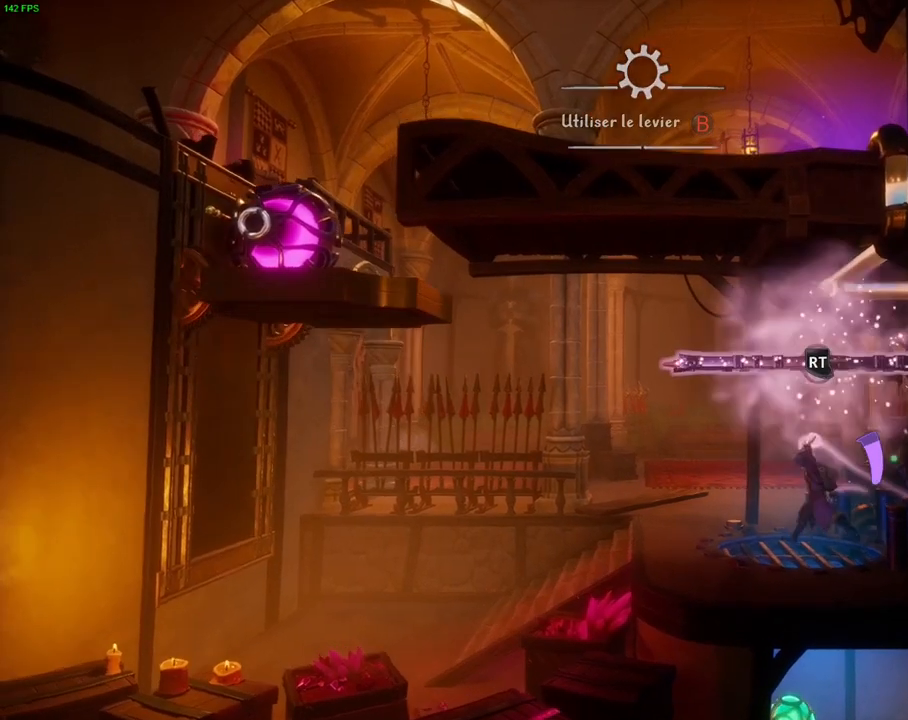
{"dt_ms": 500, "buttons": ["R2"], "left_stick": "left", "right_stick": "left", "events": [[67, "R2", "down"], [83, "right_stick", "left"]]}
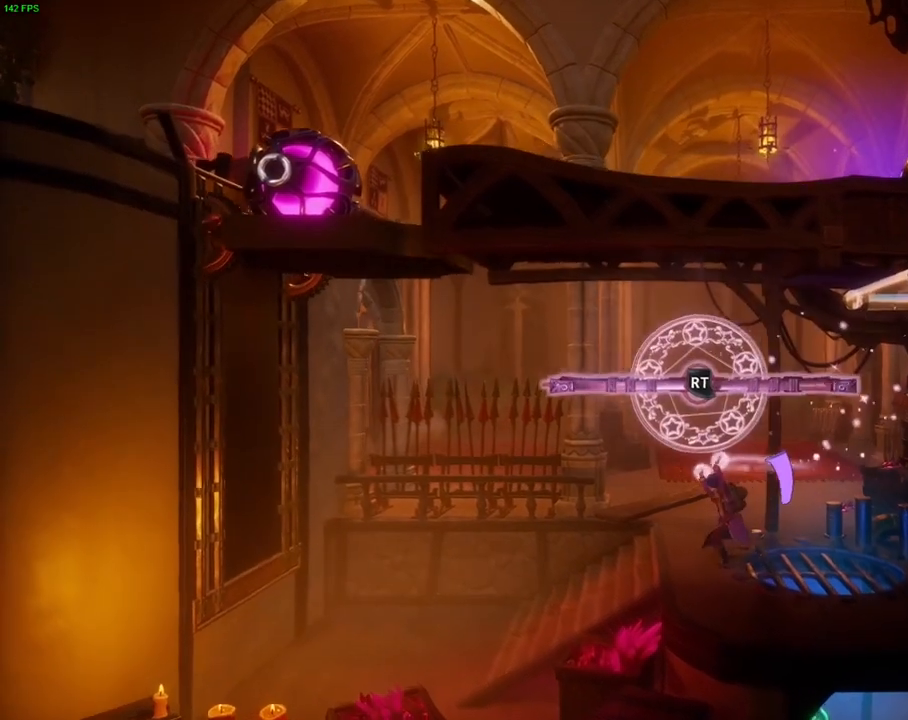
{"dt_ms": 500, "buttons": ["R2"], "left_stick": "center", "right_stick": "down-left", "events": [[100, "left_stick", "center"], [300, "DPAD_RIGHT", "down"], [417, "DPAD_RIGHT", "up"], [467, "right_stick", "down-left"]]}
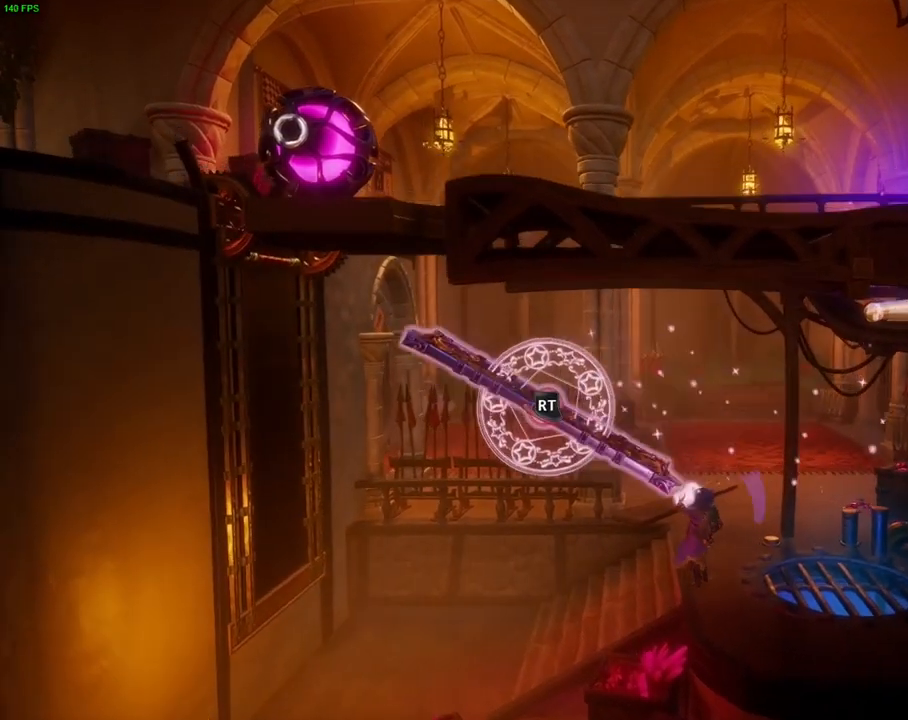
{"dt_ms": 1000, "buttons": [], "left_stick": "left", "right_stick": "center", "events": [[417, "R2", "up"], [467, "right_stick", "center"], [483, "left_stick", "left"]]}
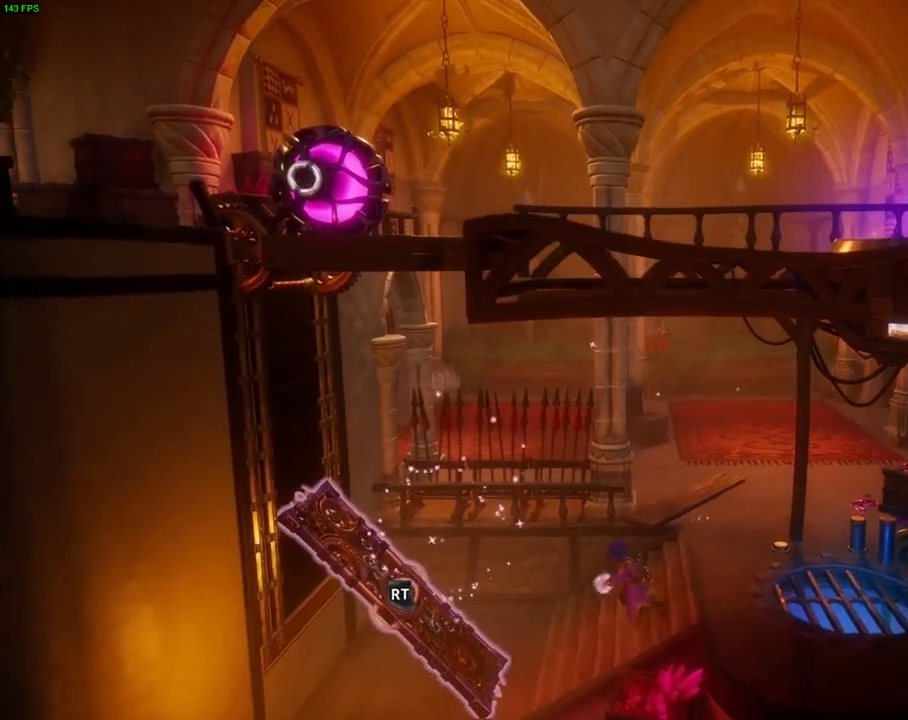
{"dt_ms": 500, "buttons": ["CROSS"], "left_stick": "left", "right_stick": "center", "events": [[267, "CROSS", "down"]]}
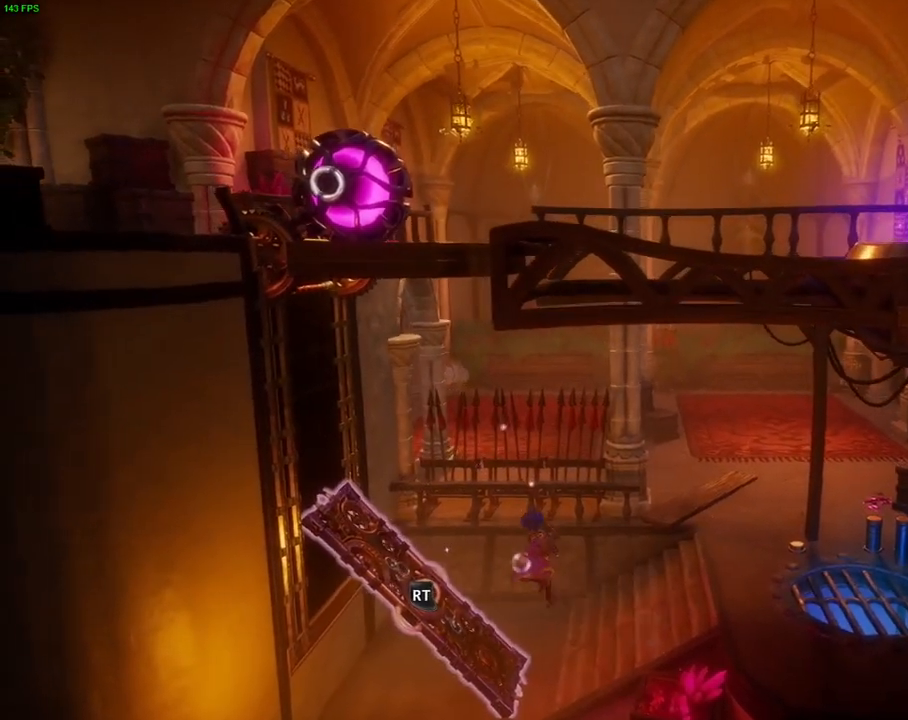
{"dt_ms": 500, "buttons": ["CROSS"], "left_stick": "left", "right_stick": "center", "events": [[183, "CROSS", "up"], [400, "CROSS", "down"]]}
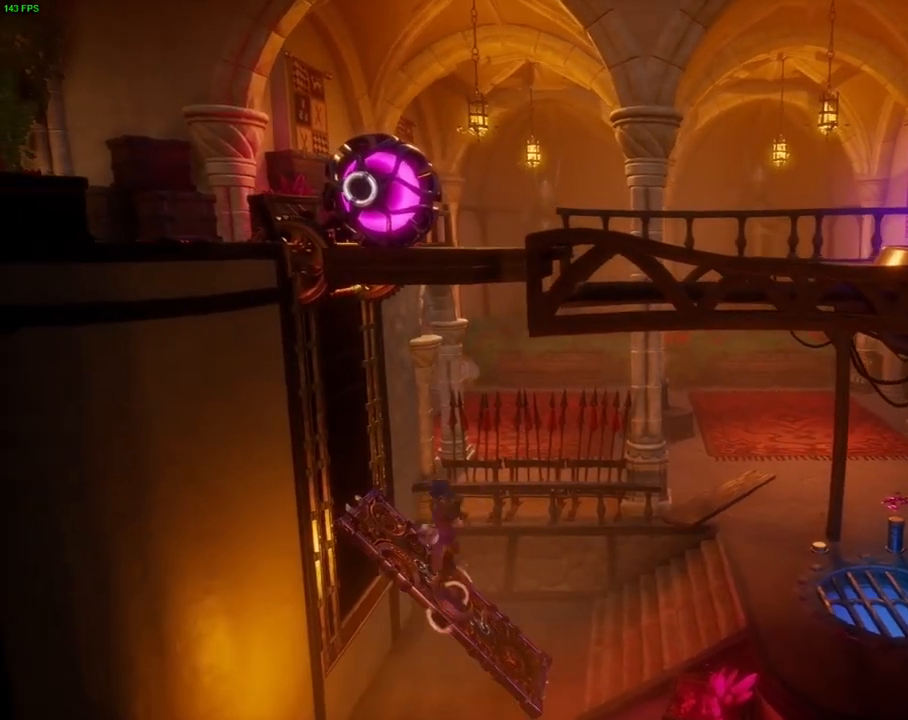
{"dt_ms": 500, "buttons": ["CROSS"], "left_stick": "left", "right_stick": "center", "events": [[50, "CROSS", "up"], [383, "CROSS", "down"]]}
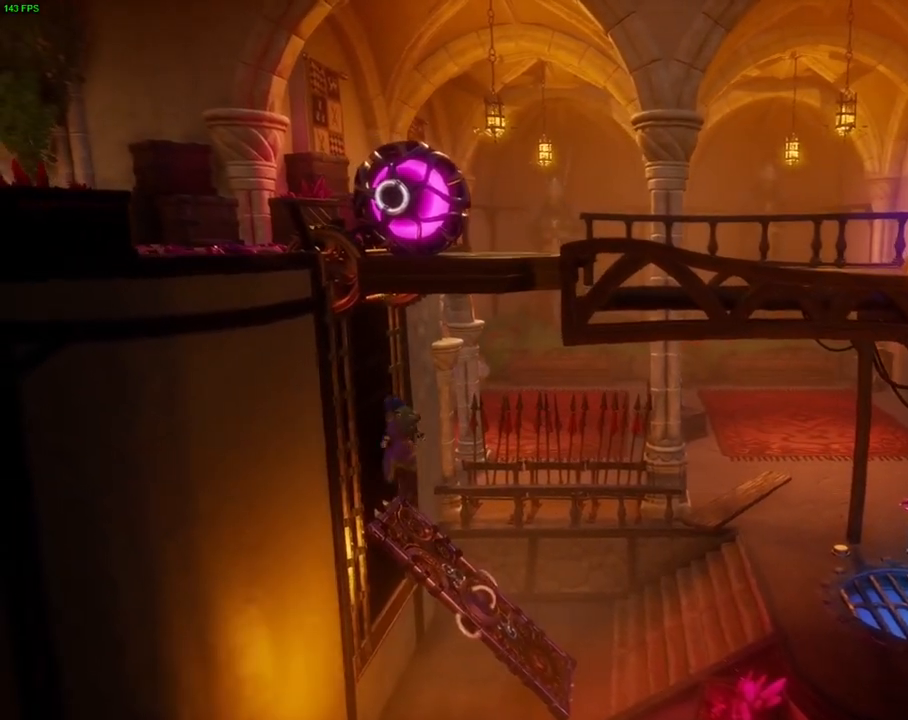
{"dt_ms": 500, "buttons": [], "left_stick": "center", "right_stick": "center", "events": [[67, "CROSS", "up"], [117, "TRIANGLE", "down"], [267, "TRIANGLE", "up"], [317, "left_stick", "center"]]}
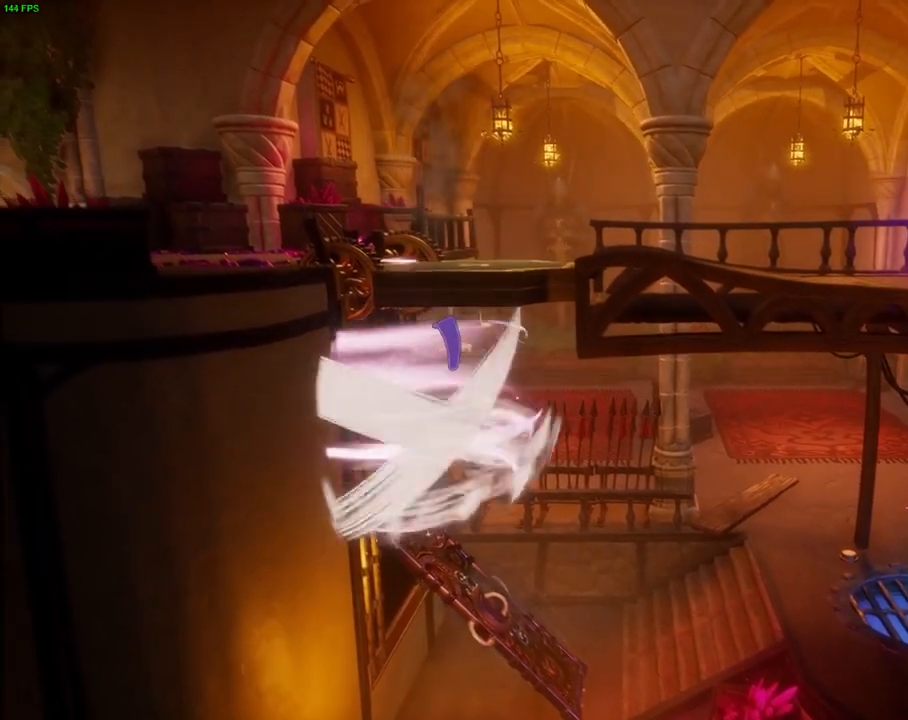
{"dt_ms": 500, "buttons": [], "left_stick": "right", "right_stick": "center", "events": [[383, "left_stick", "right"]]}
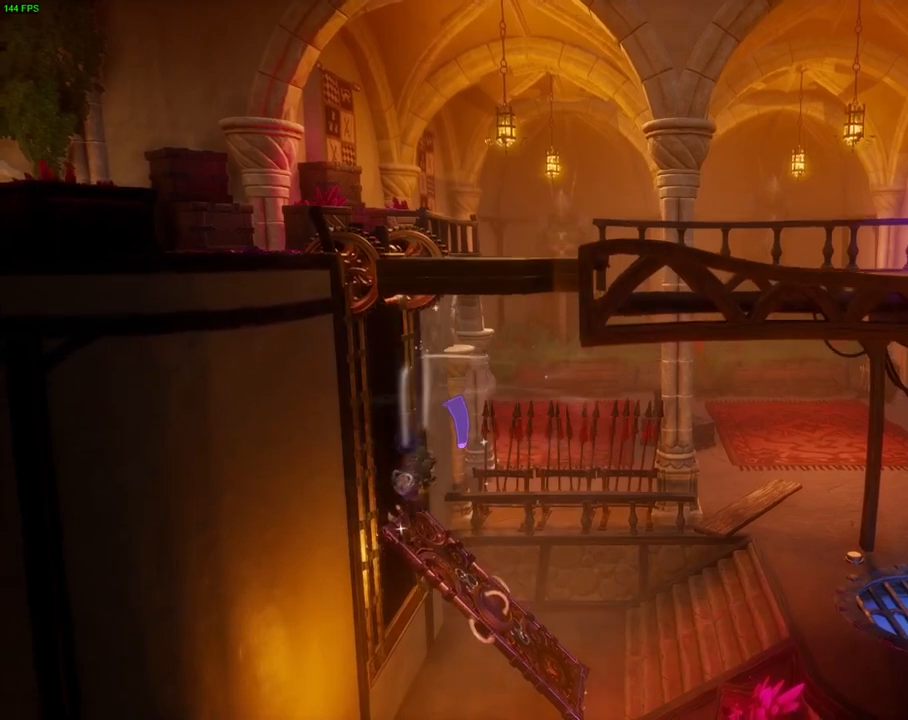
{"dt_ms": 500, "buttons": [], "left_stick": "right", "right_stick": "center", "events": [[17, "CROSS", "down"], [317, "CROSS", "up"]]}
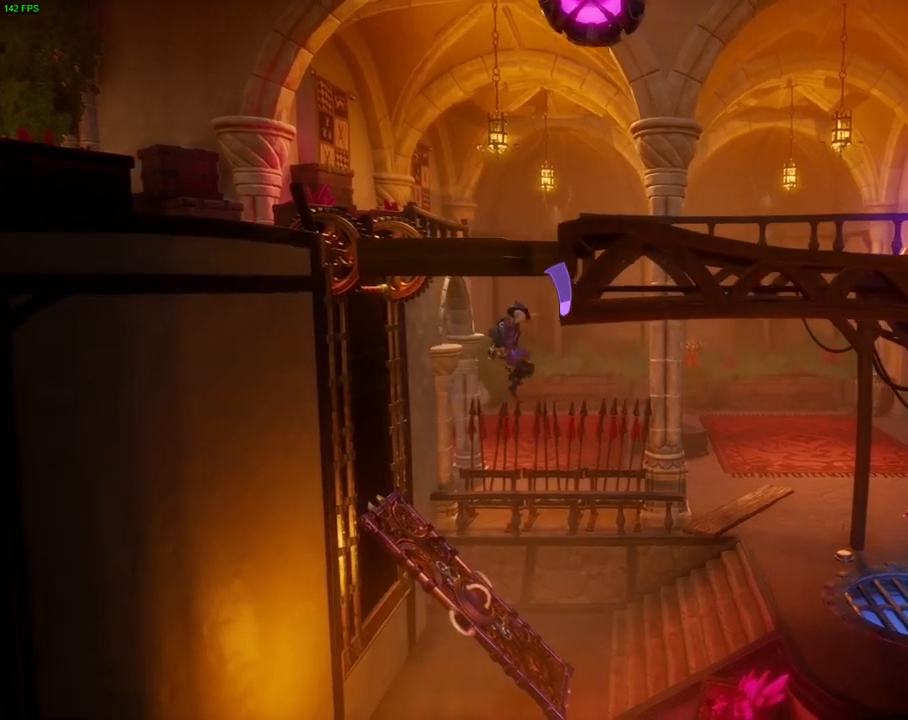
{"dt_ms": 500, "buttons": [], "left_stick": "right", "right_stick": "center", "events": []}
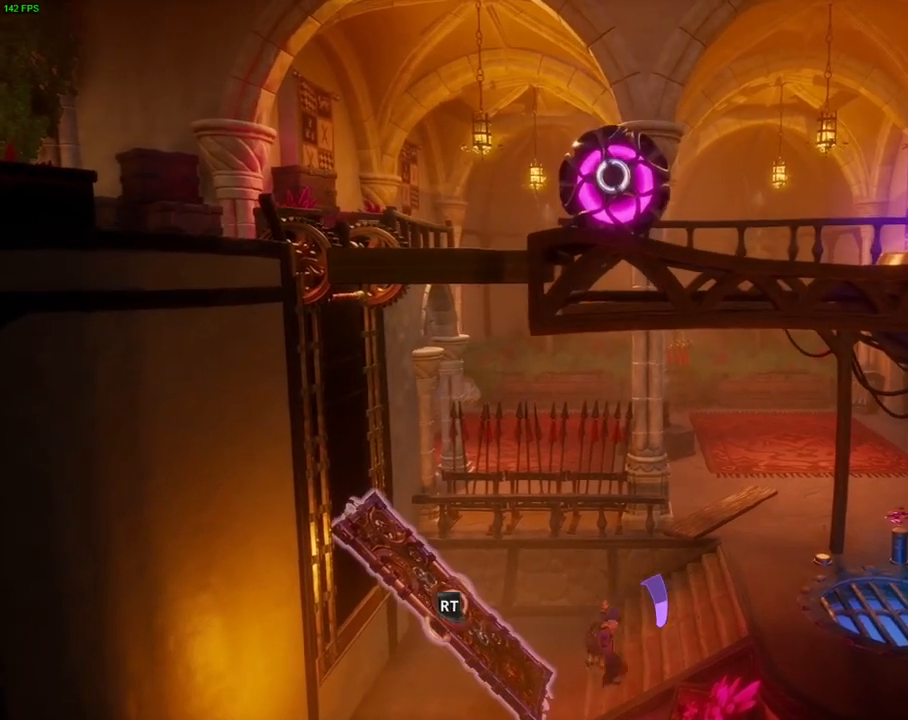
{"dt_ms": 500, "buttons": [], "left_stick": "right", "right_stick": "center", "events": []}
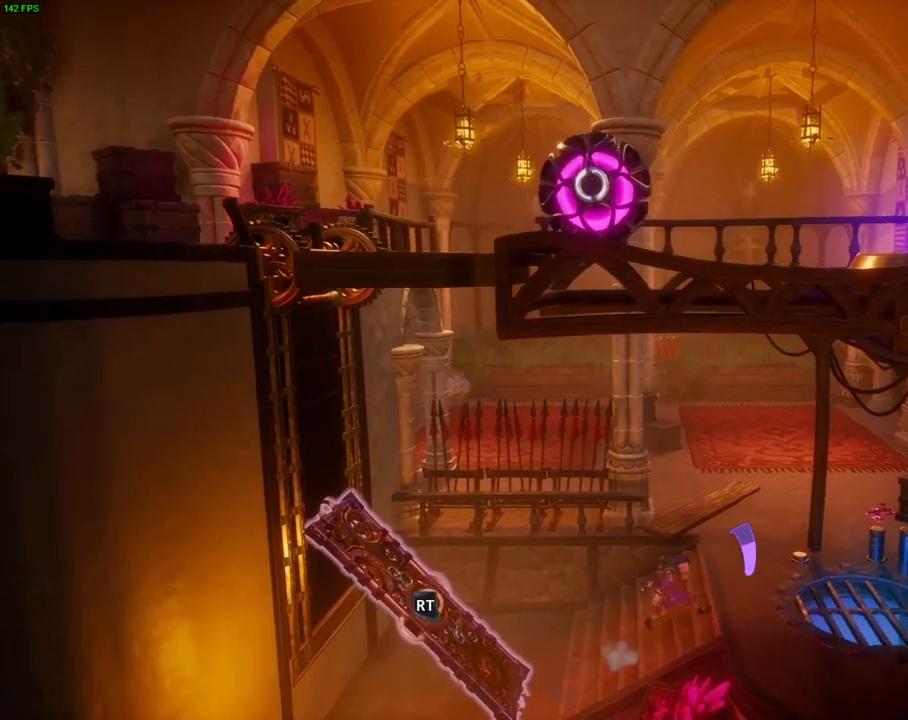
{"dt_ms": 500, "buttons": [], "left_stick": "center", "right_stick": "center", "events": [[367, "left_stick", "center"]]}
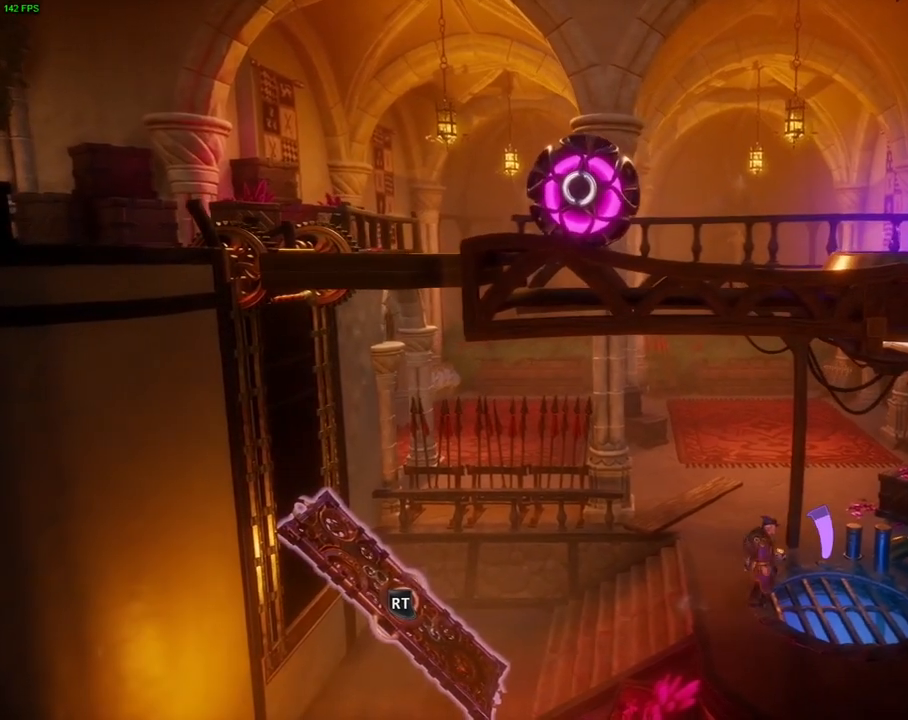
{"dt_ms": 500, "buttons": [], "left_stick": "center", "right_stick": "center", "events": []}
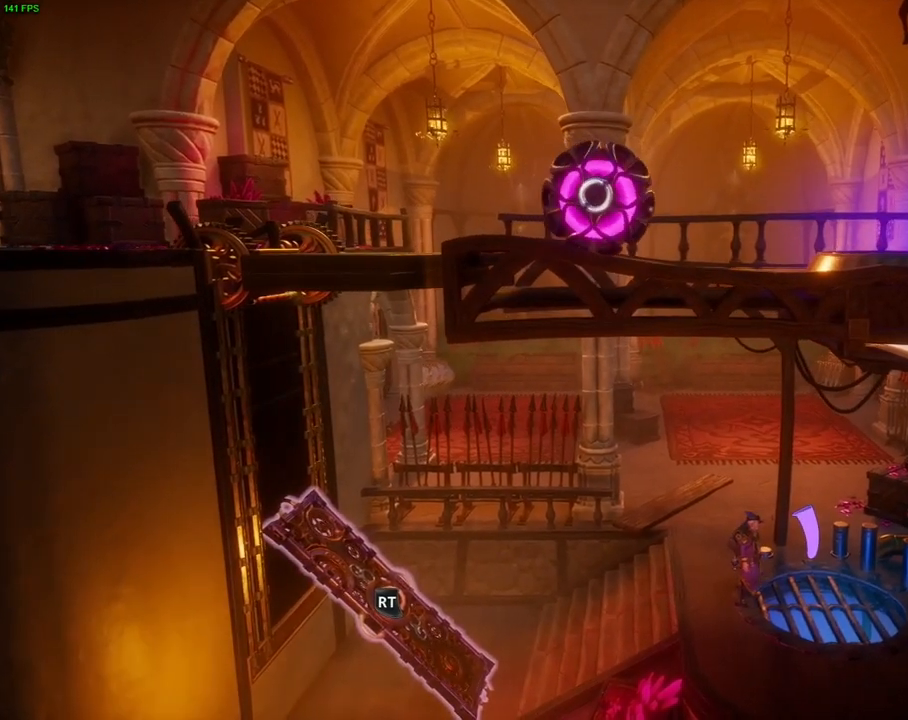
{"dt_ms": 500, "buttons": [], "left_stick": "center", "right_stick": "center", "events": []}
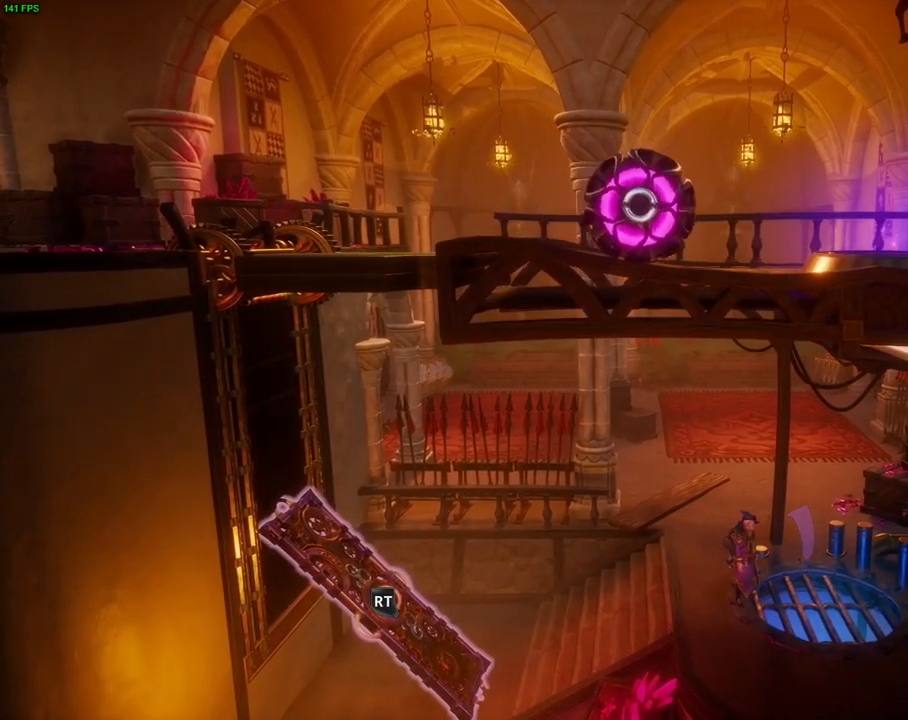
{"dt_ms": 500, "buttons": [], "left_stick": "center", "right_stick": "center", "events": []}
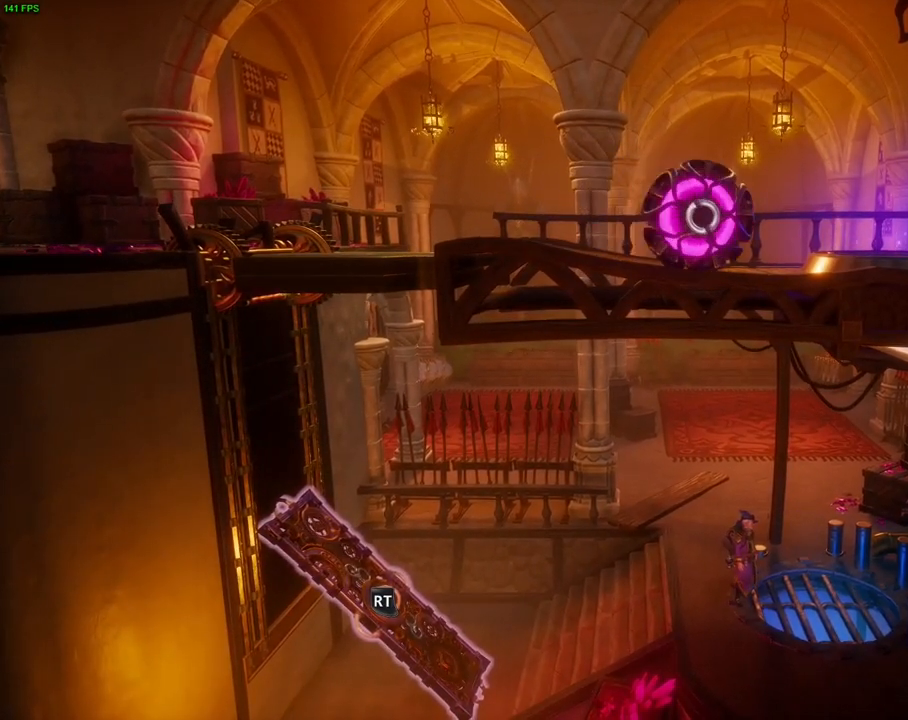
{"dt_ms": 500, "buttons": [], "left_stick": "center", "right_stick": "center", "events": []}
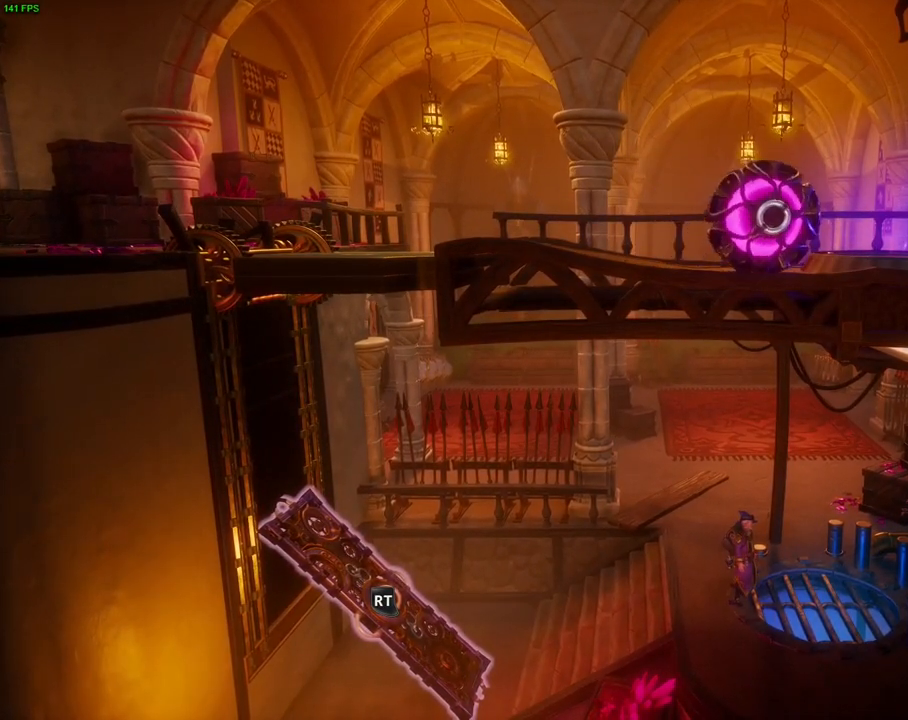
{"dt_ms": 500, "buttons": [], "left_stick": "center", "right_stick": "center", "events": []}
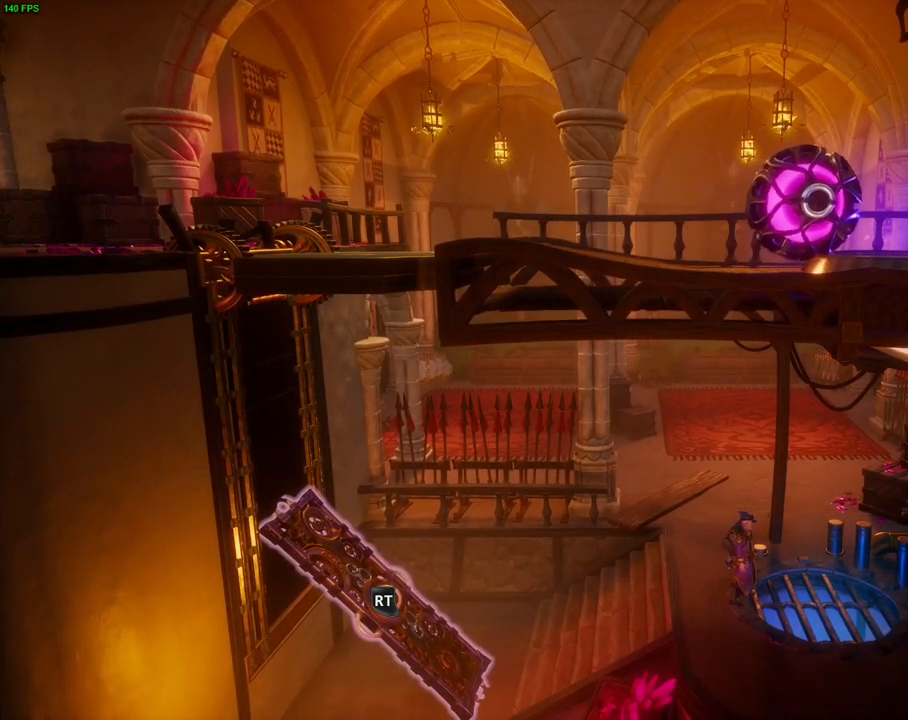
{"dt_ms": 500, "buttons": [], "left_stick": "center", "right_stick": "center", "events": []}
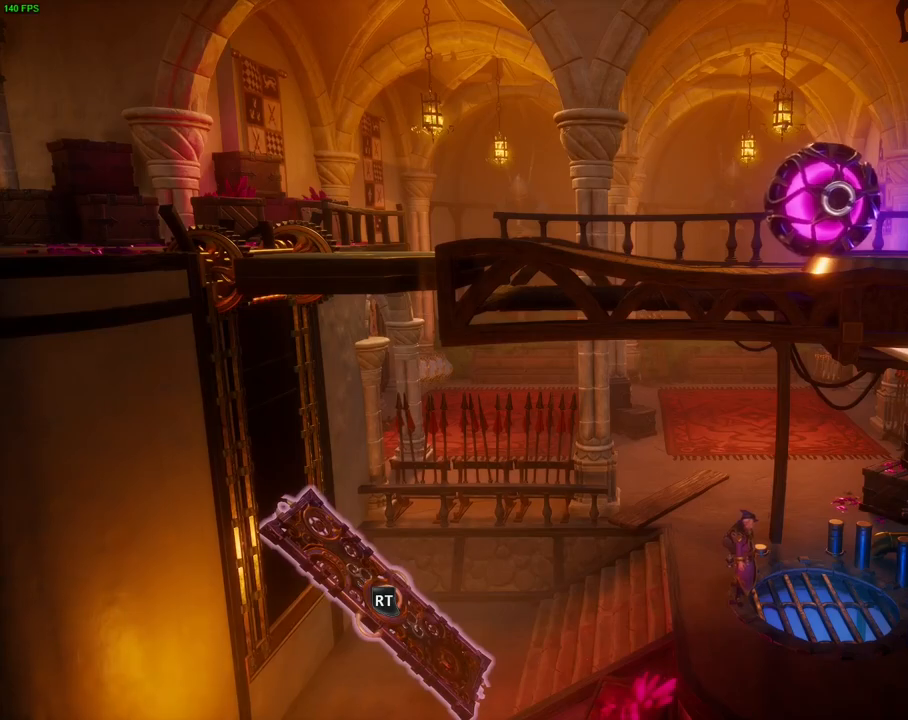
{"dt_ms": 500, "buttons": [], "left_stick": "center", "right_stick": "center", "events": []}
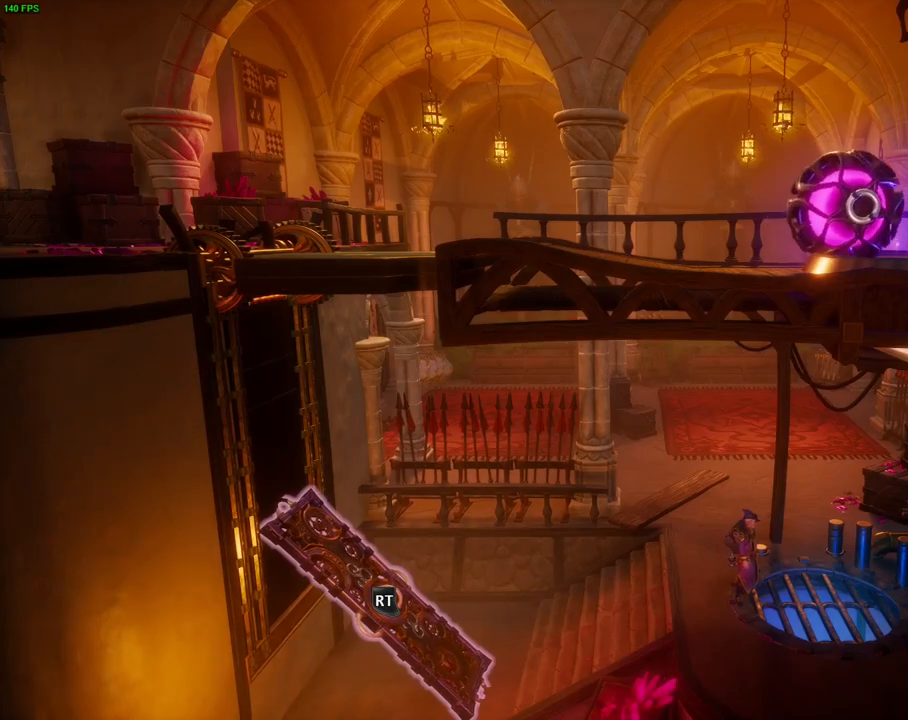
{"dt_ms": 500, "buttons": [], "left_stick": "right", "right_stick": "center", "events": [[383, "left_stick", "right"]]}
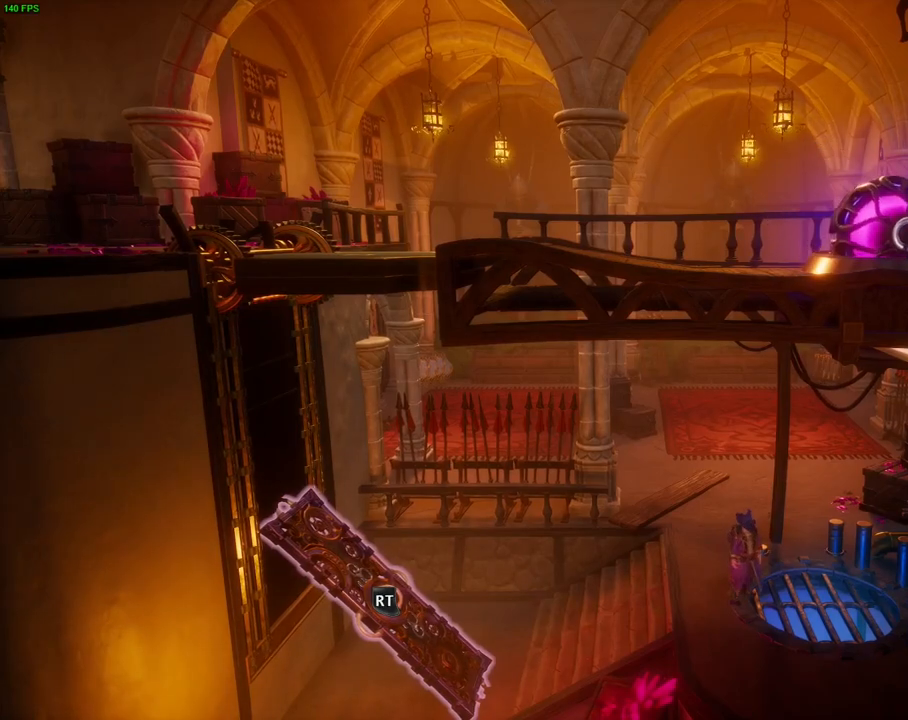
{"dt_ms": 500, "buttons": [], "left_stick": "center", "right_stick": "center", "events": [[267, "left_stick", "center"]]}
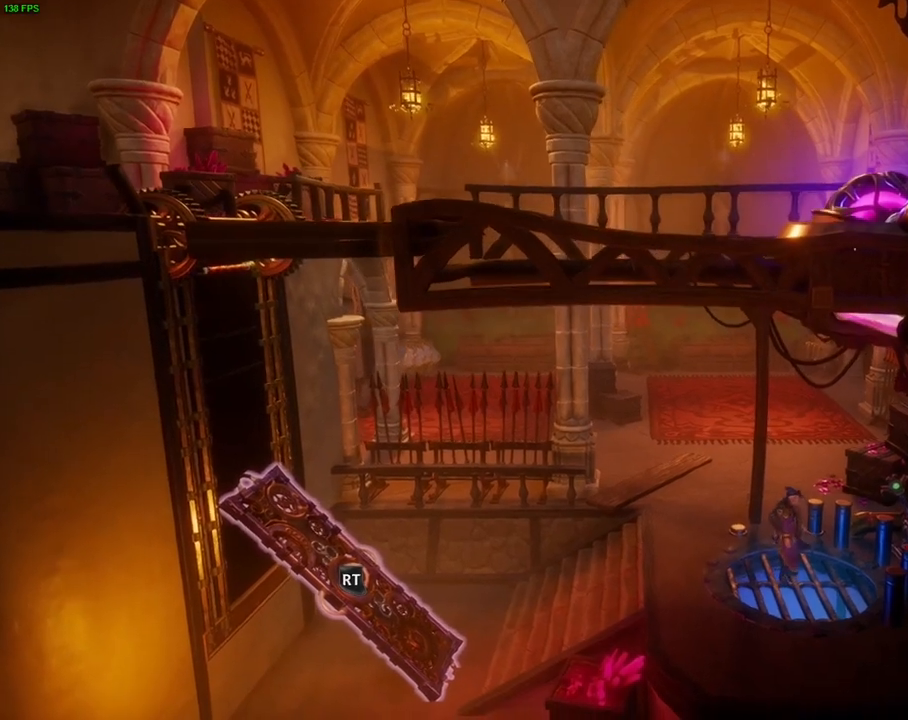
{"dt_ms": 500, "buttons": [], "left_stick": "center", "right_stick": "center", "events": [[67, "left_stick", "right"], [250, "left_stick", "center"]]}
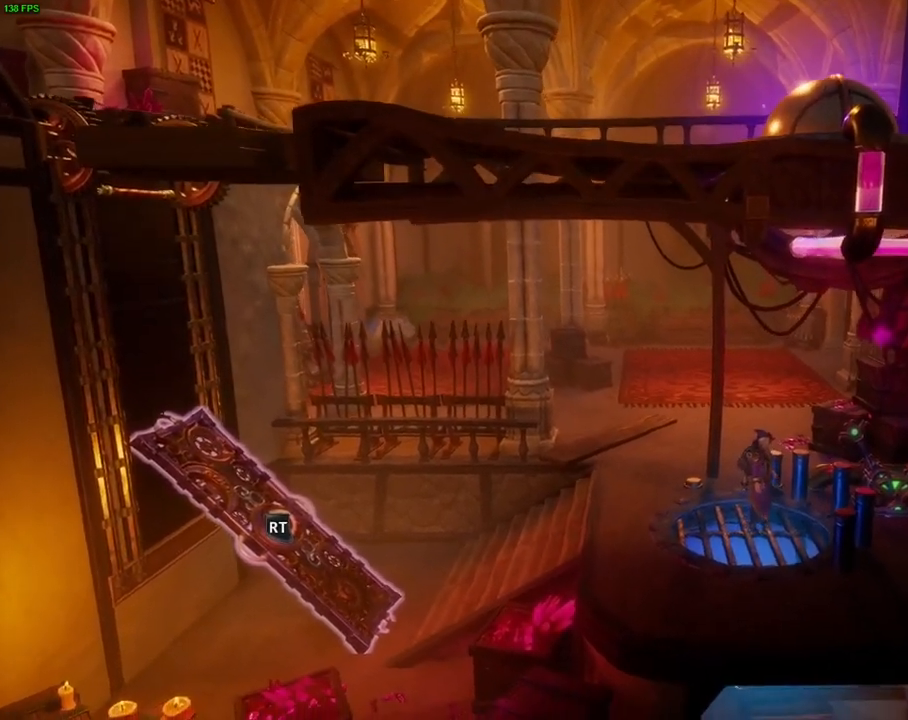
{"dt_ms": 500, "buttons": [], "left_stick": "center", "right_stick": "center", "events": []}
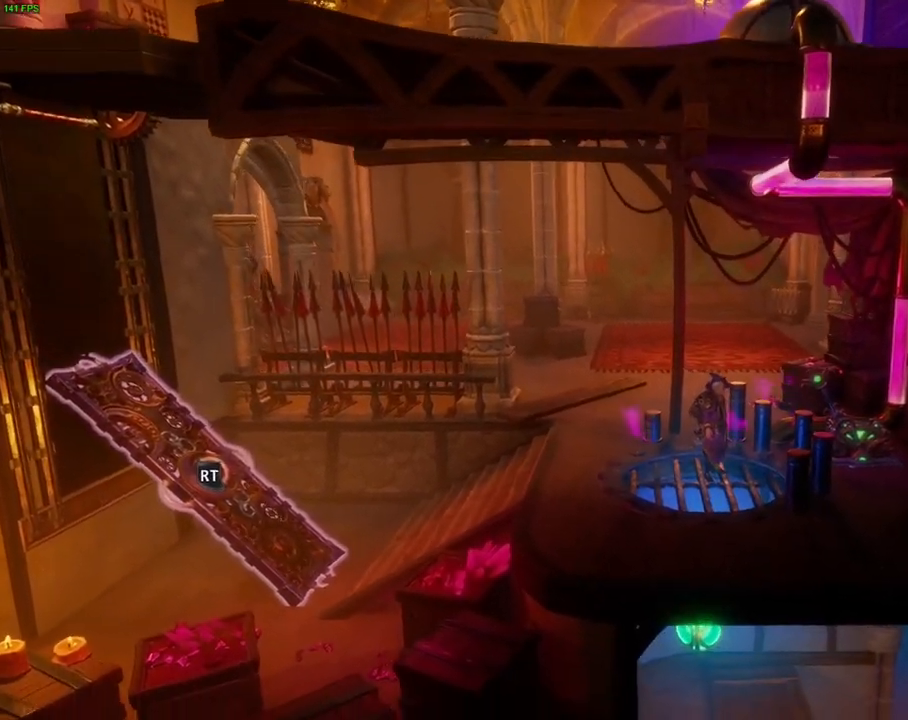
{"dt_ms": 500, "buttons": [], "left_stick": "center", "right_stick": "center", "events": []}
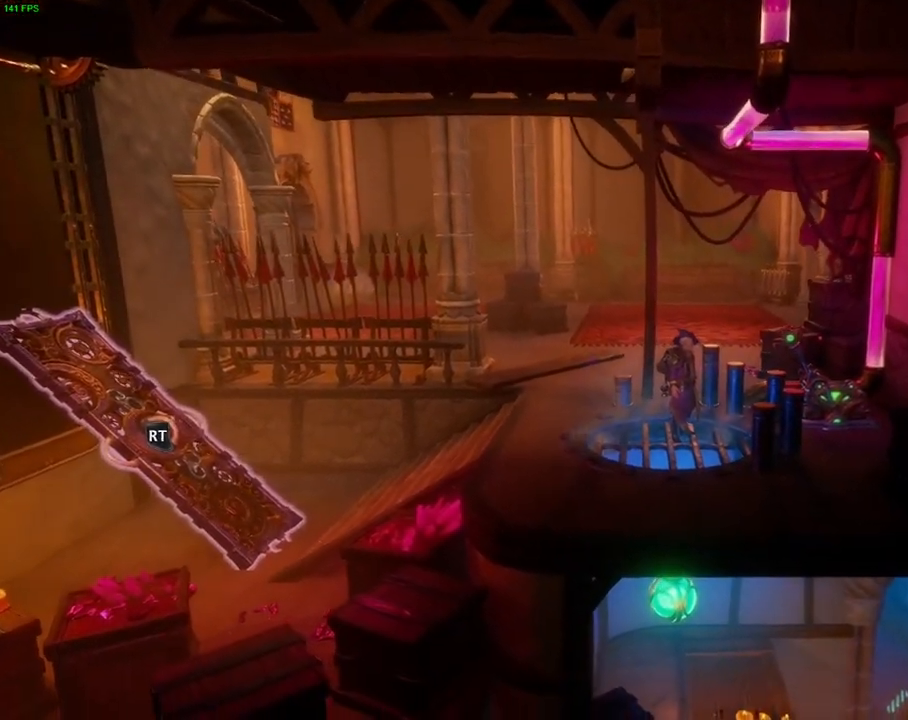
{"dt_ms": 500, "buttons": [], "left_stick": "center", "right_stick": "center", "events": []}